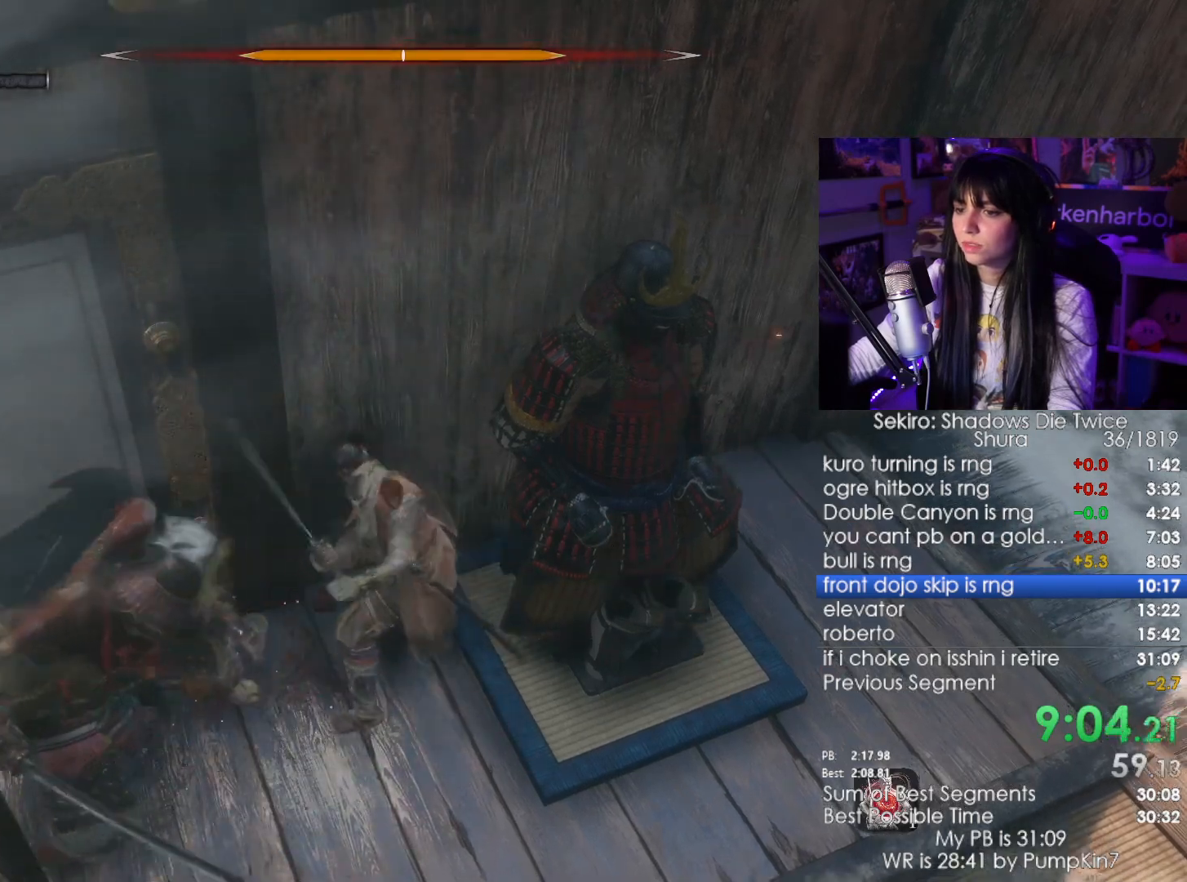
Gameplay with keyboard and mouse; each line is a JSON object with the keys and mouse buttons held at the frame after it. "events" lists presses ("down") and releases ("up") of "1", "2", "3", "4", "5", "a", "alt", "c", "caps_lock", "ctrl", "d", "e", "f", "g", "q", "r", "s", "shift", "space", "t", "tab", "v", "w", "x", "z", "mouse_left", "mouse_wheel" and "mouse_right" between this image and that frame as [ms after this image, input, new state], when the widget could be followed in between. "mouse_left", "mouse_wheel", "mouse_right" = the "left", "wheel", "right" buttons of the "mouse" list. No other keys are recorded. "wheel" means that the mouse wheel is clicked or scrolled. Not read: mouse_move.
{"keys": [], "mouse": ["left"], "events": [[334, "mouse_right", "down"], [467, "mouse_left", "down"], [467, "mouse_right", "up"]]}
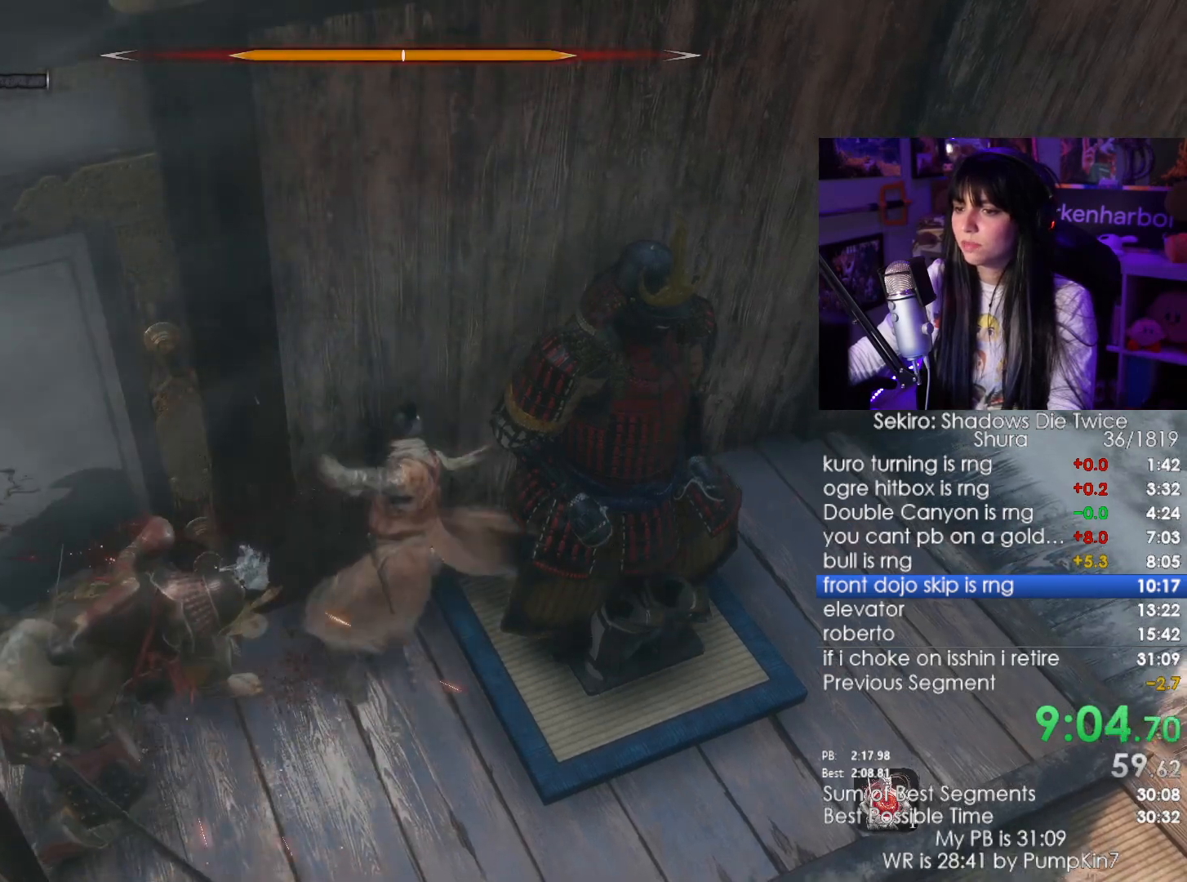
{"keys": [], "mouse": [], "events": [[117, "mouse_left", "up"]]}
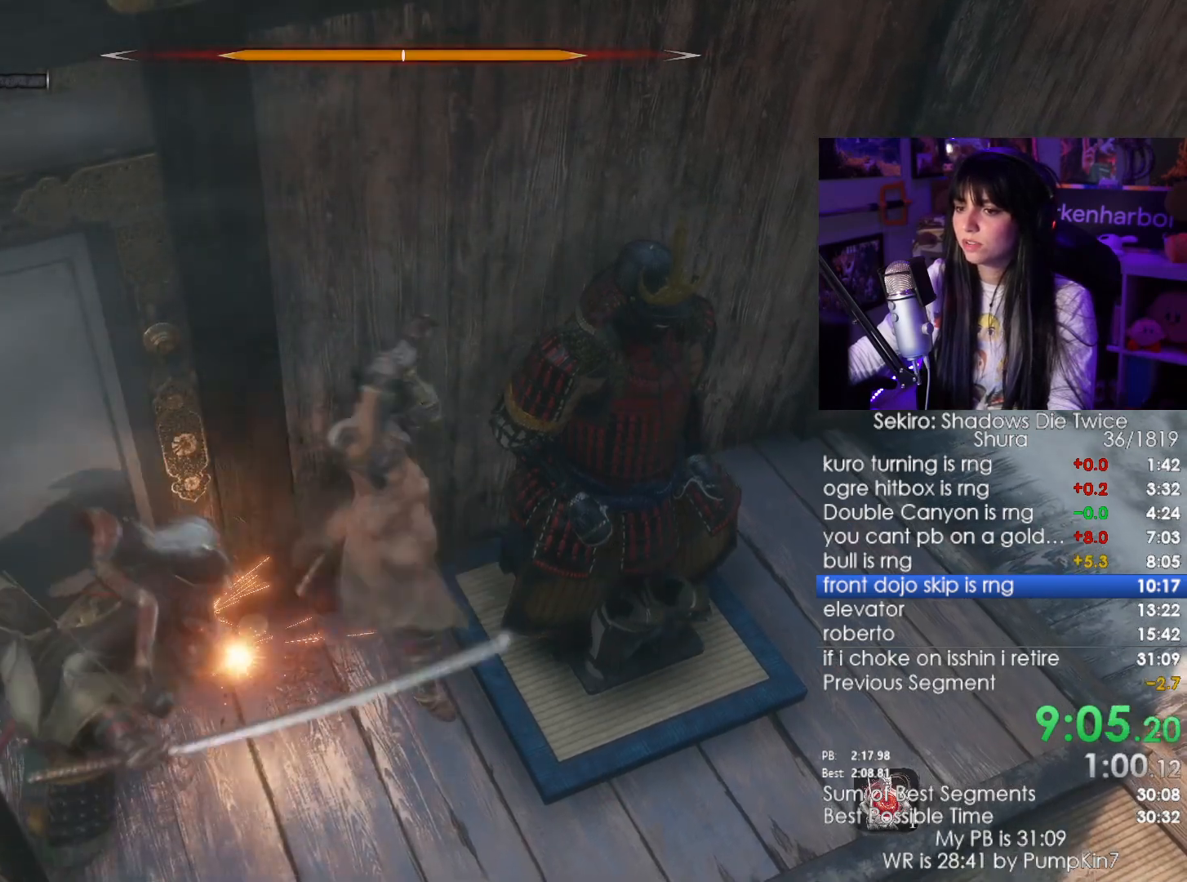
{"keys": [], "mouse": [], "events": [[84, "mouse_right", "down"], [184, "mouse_right", "up"], [217, "mouse_left", "down"], [317, "mouse_left", "up"]]}
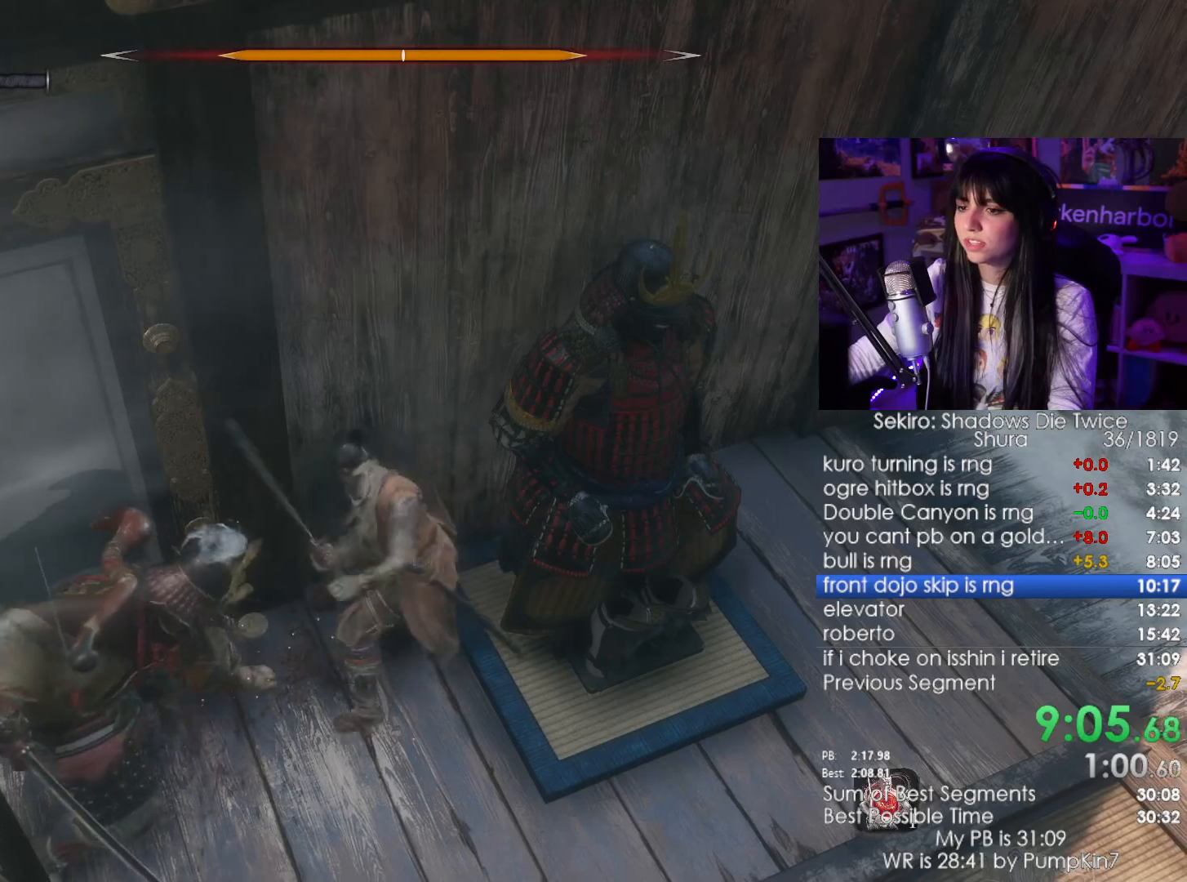
{"keys": [], "mouse": ["left"], "events": [[334, "mouse_right", "down"], [467, "mouse_left", "down"], [467, "mouse_right", "up"]]}
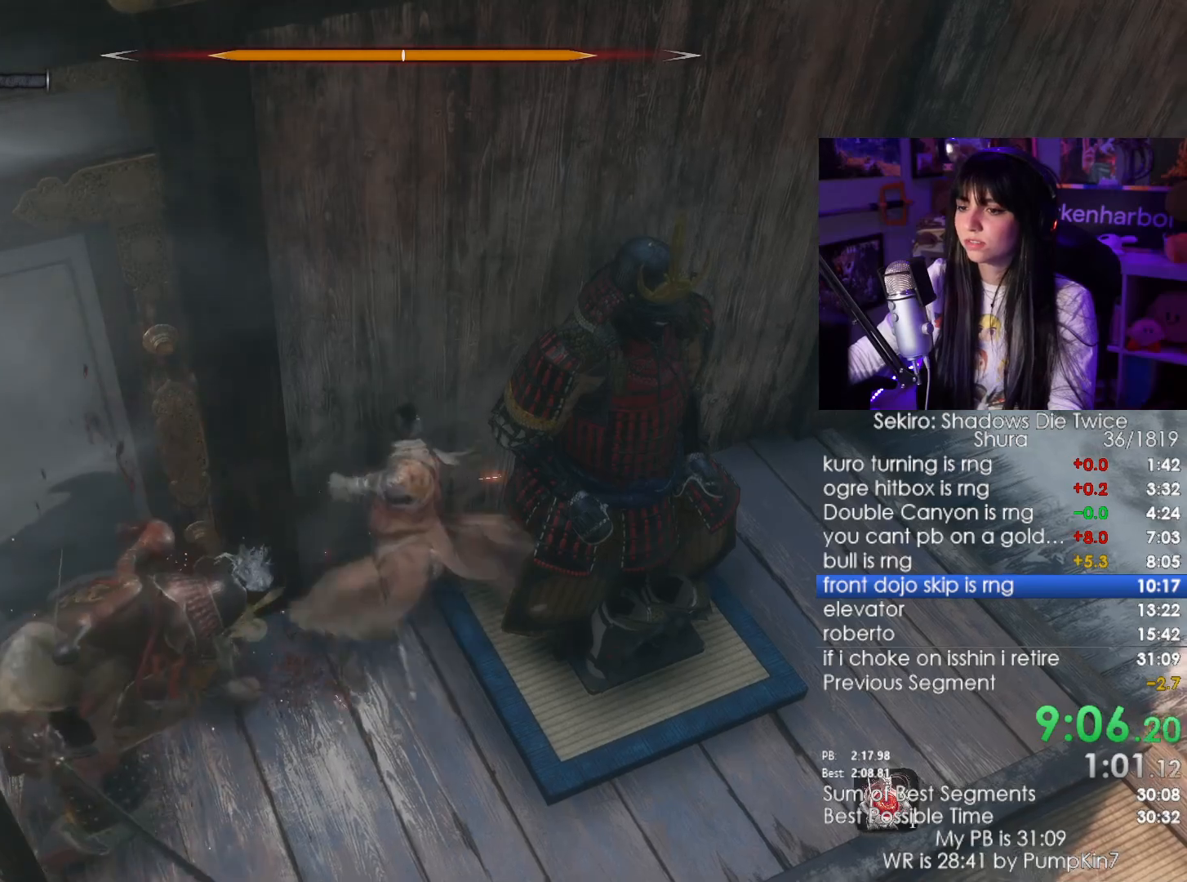
{"keys": [], "mouse": [], "events": [[117, "mouse_left", "up"]]}
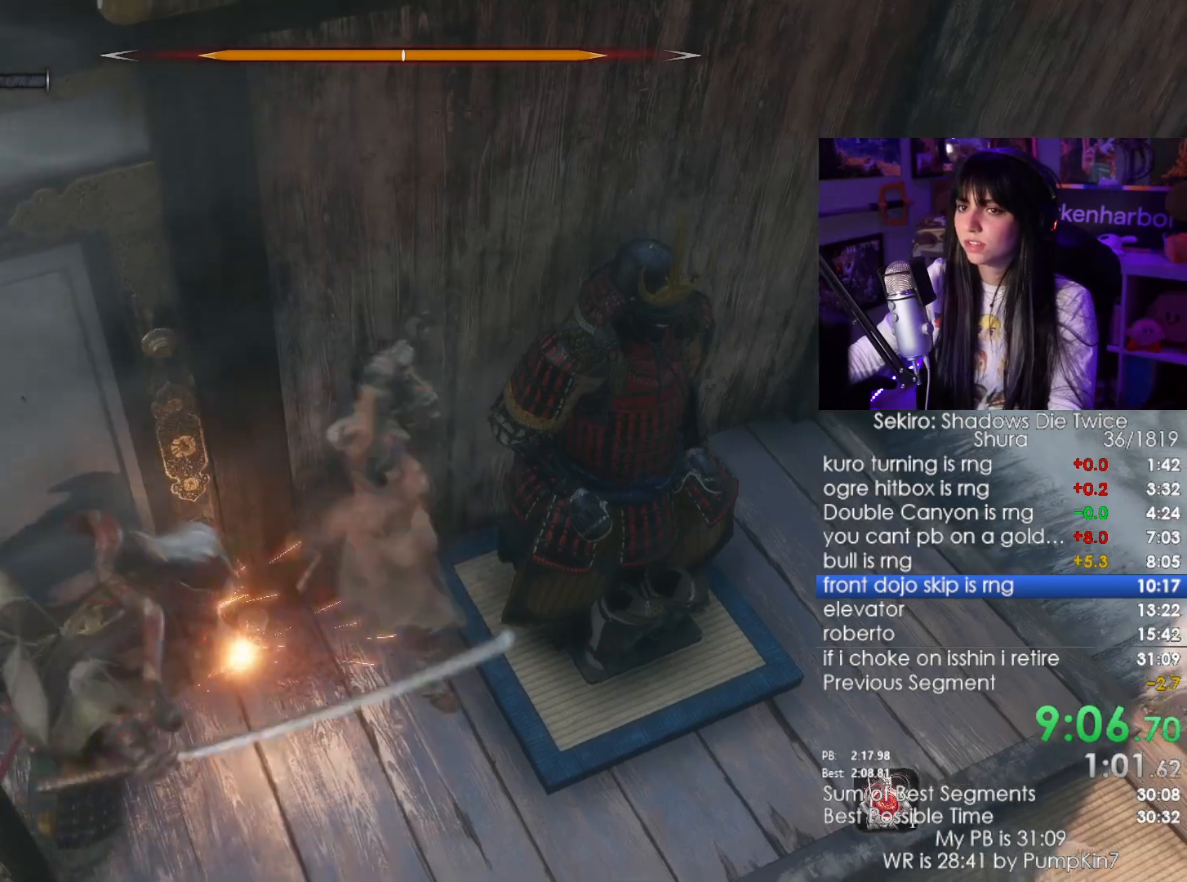
{"keys": [], "mouse": [], "events": [[134, "mouse_right", "down"], [267, "mouse_left", "down"], [267, "mouse_right", "up"], [417, "mouse_left", "up"]]}
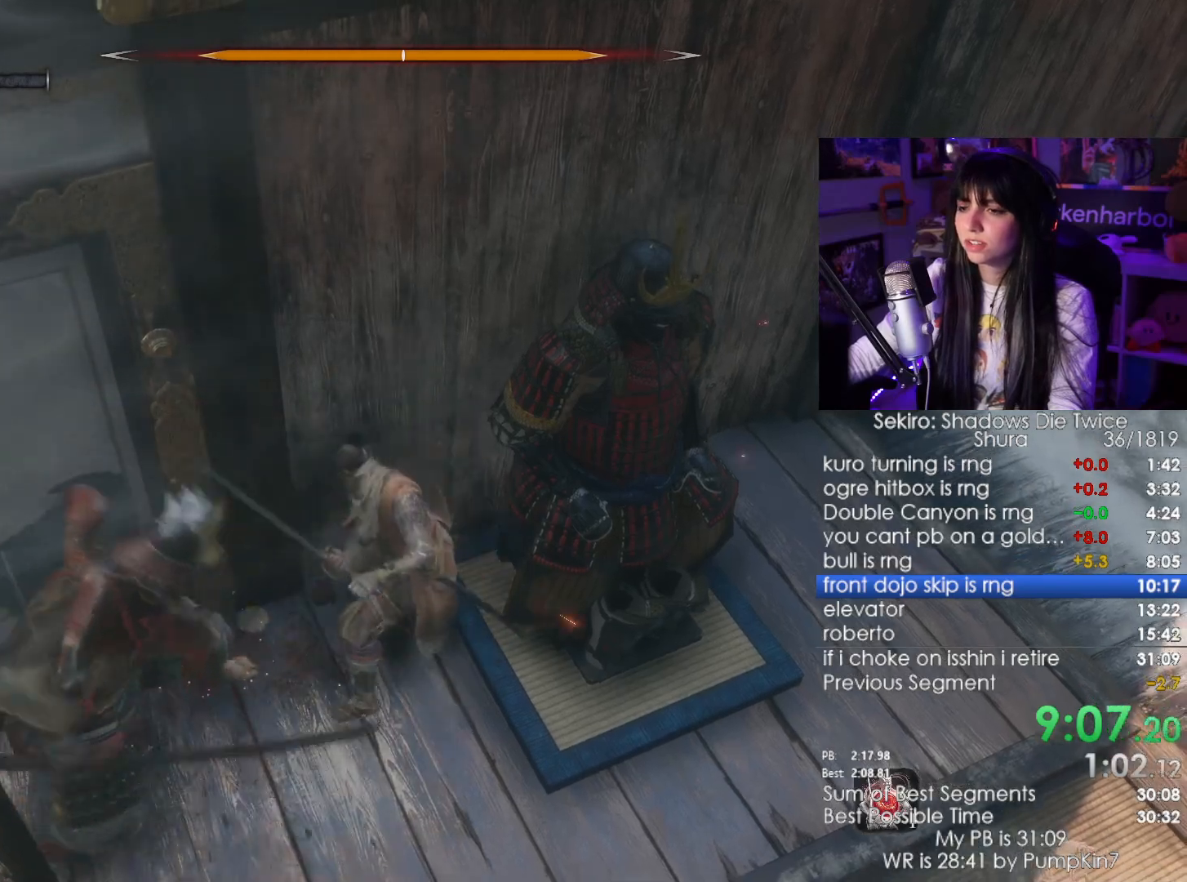
{"keys": [], "mouse": ["right"]}
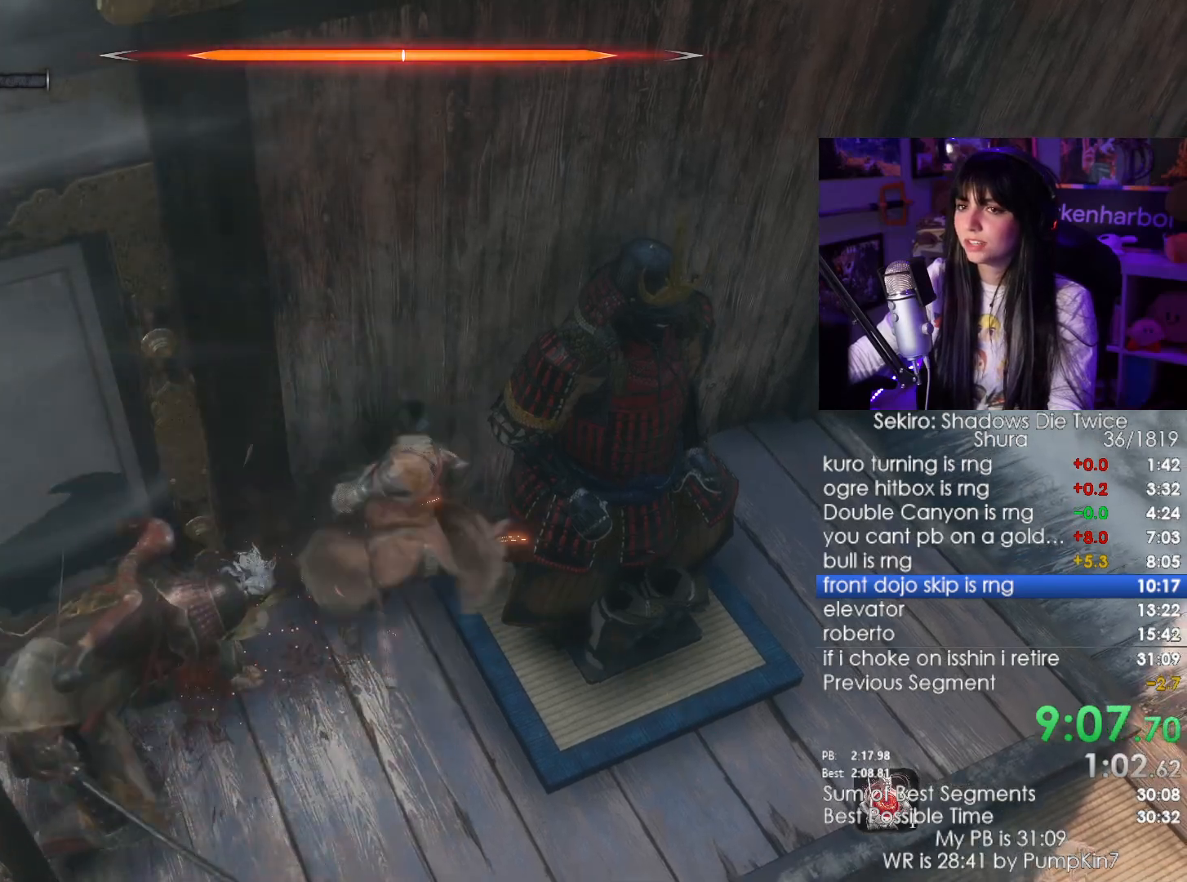
{"keys": [], "mouse": [], "events": [[17, "mouse_left", "down"], [17, "mouse_right", "up"], [167, "mouse_left", "up"]]}
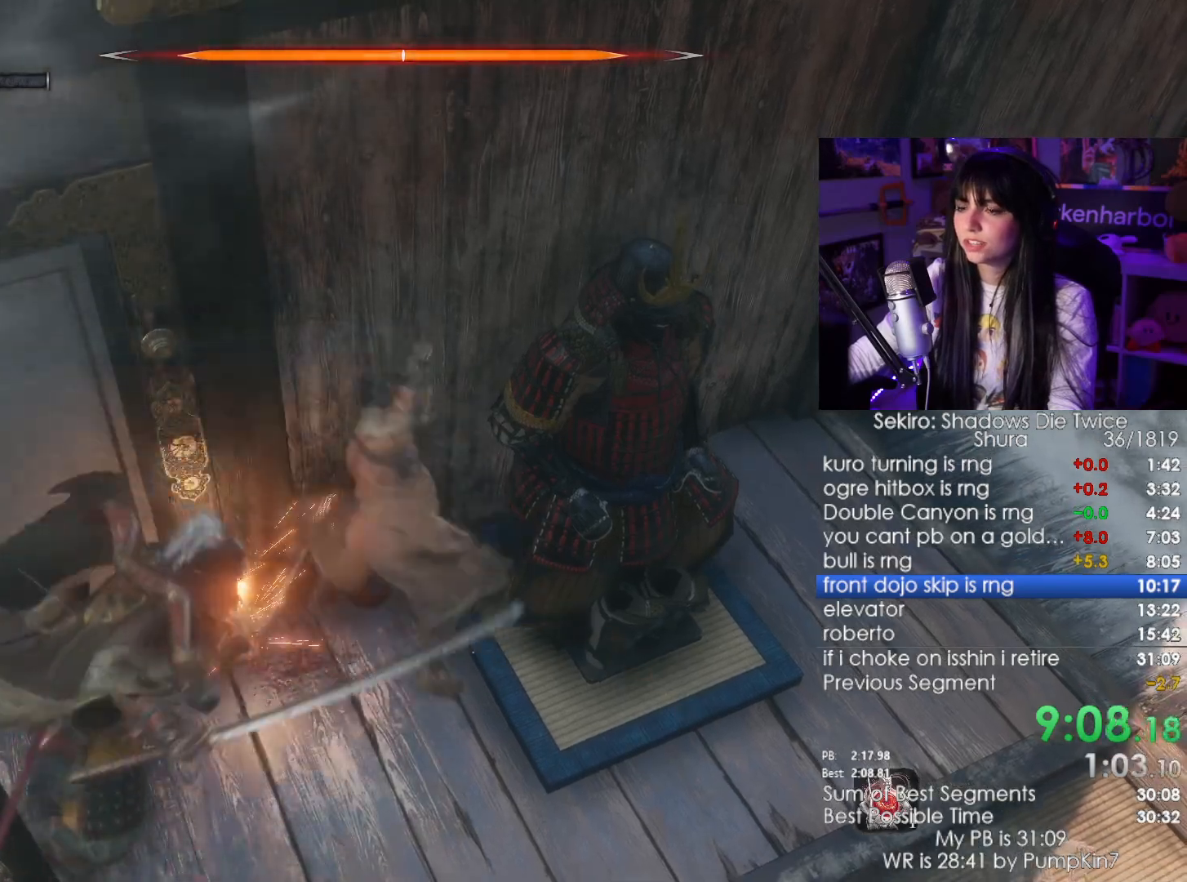
{"keys": [], "mouse": []}
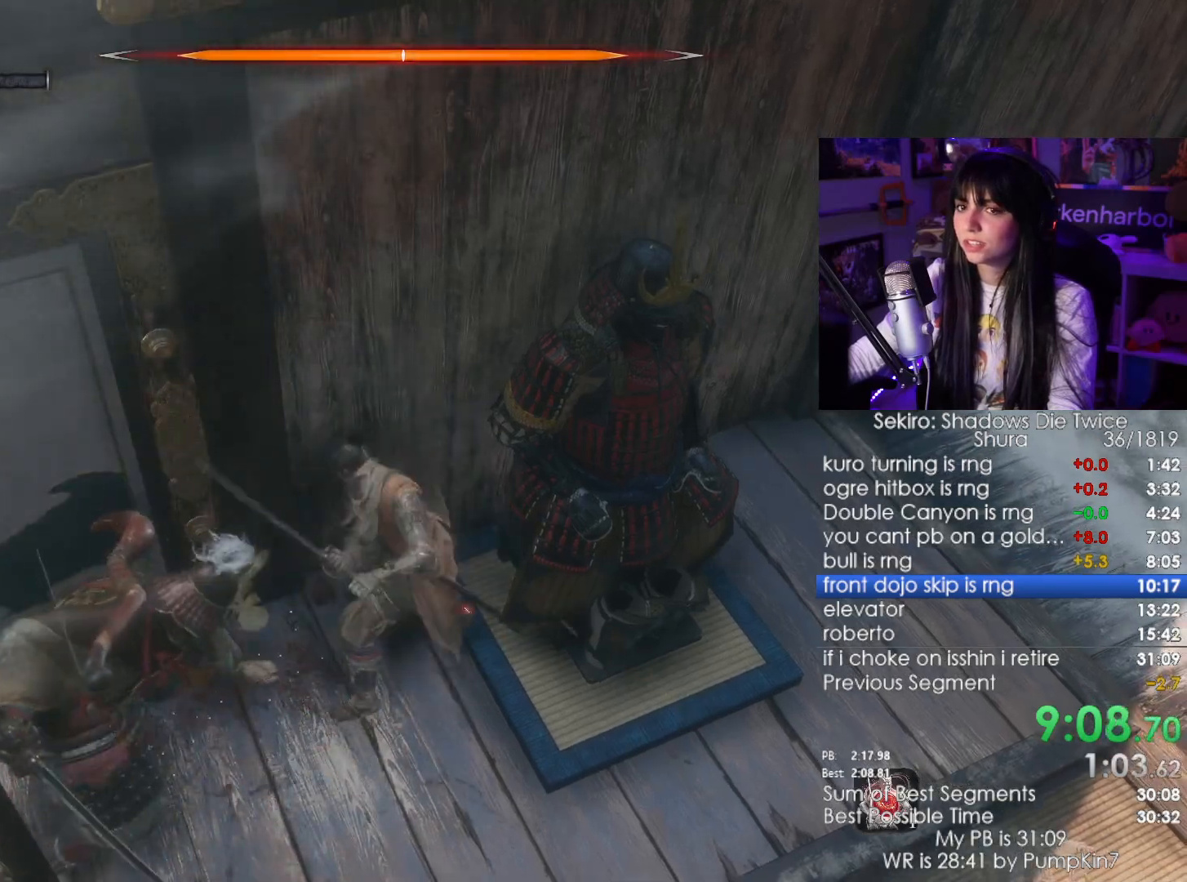
{"keys": [], "mouse": ["right"], "events": [[384, "mouse_right", "down"]]}
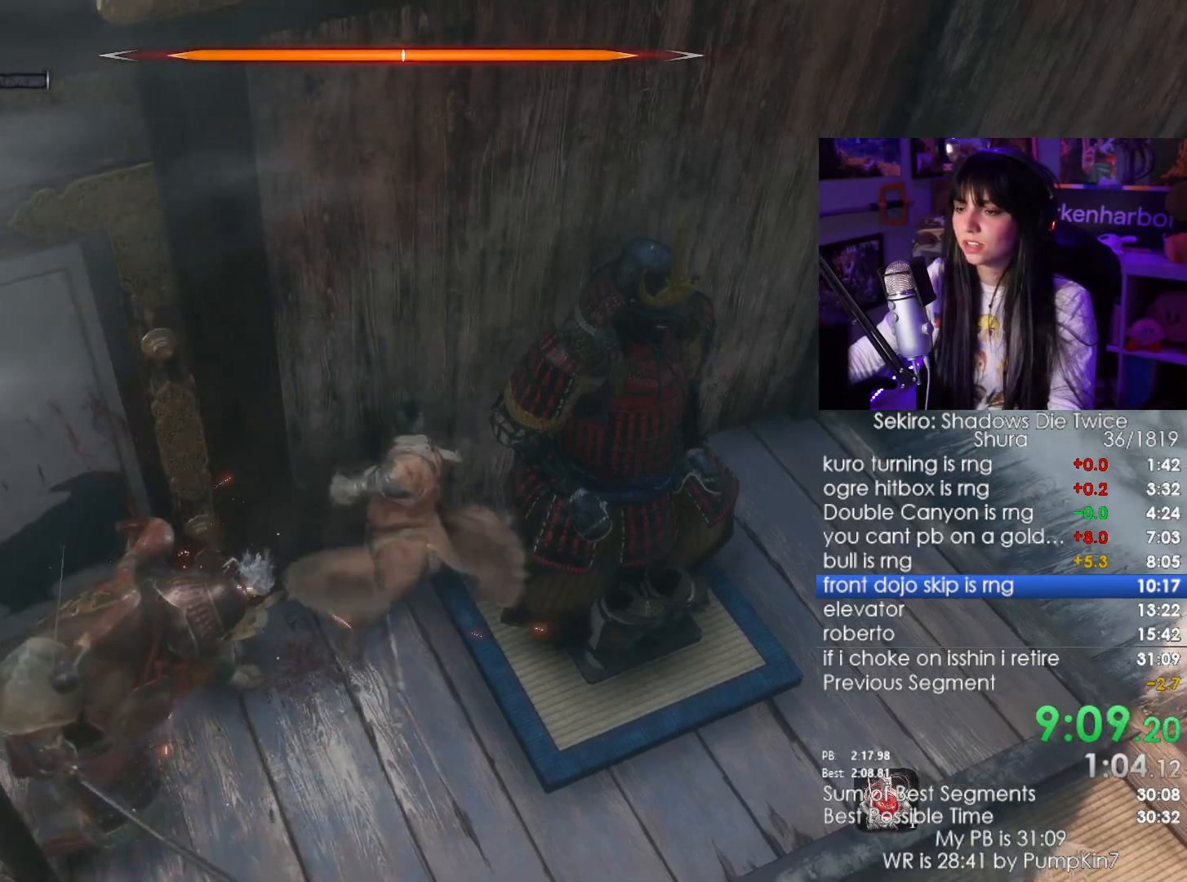
{"keys": [], "mouse": ["wheel"], "events": [[17, "mouse_left", "down"], [117, "mouse_right", "up"], [167, "mouse_left", "up"], [450, "mouse_wheel", "down"]]}
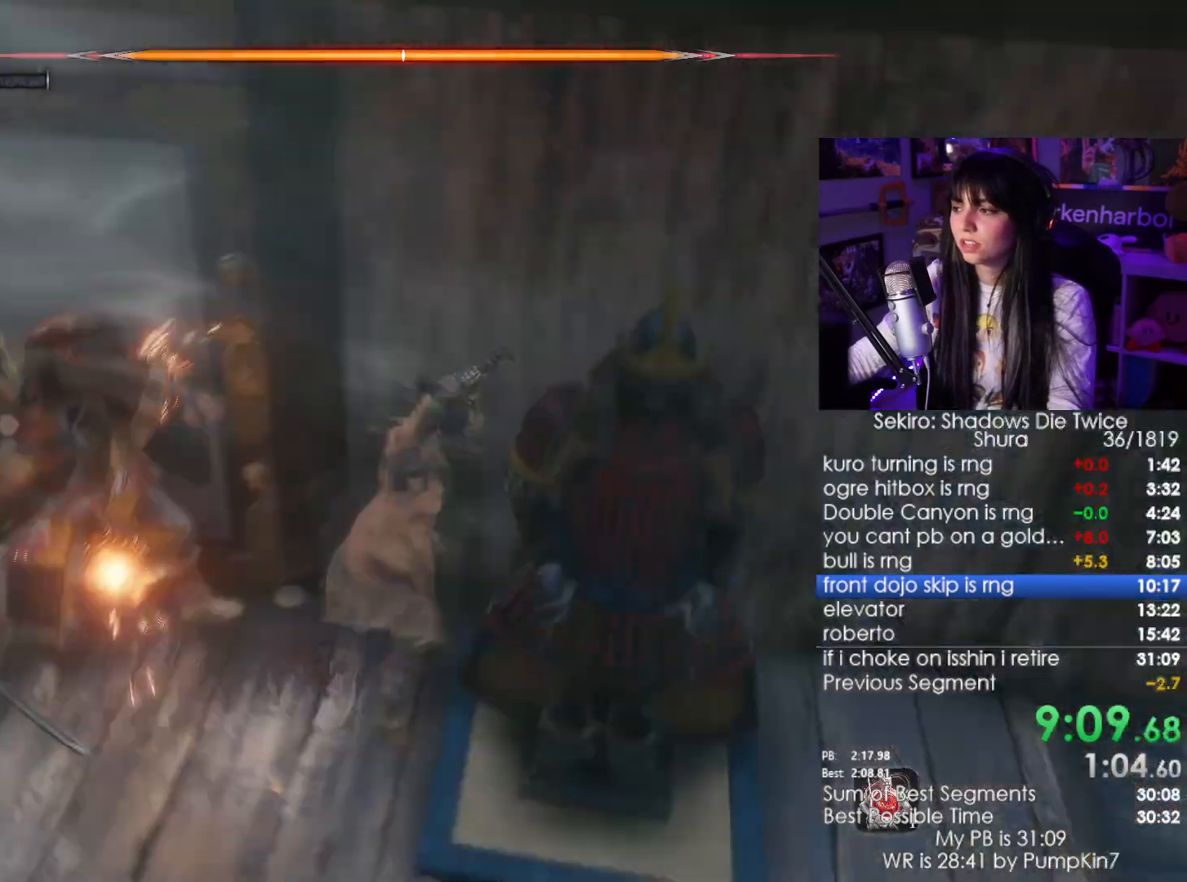
{"keys": ["a"], "mouse": [], "events": [[67, "mouse_wheel", "up"], [167, "a", "down"]]}
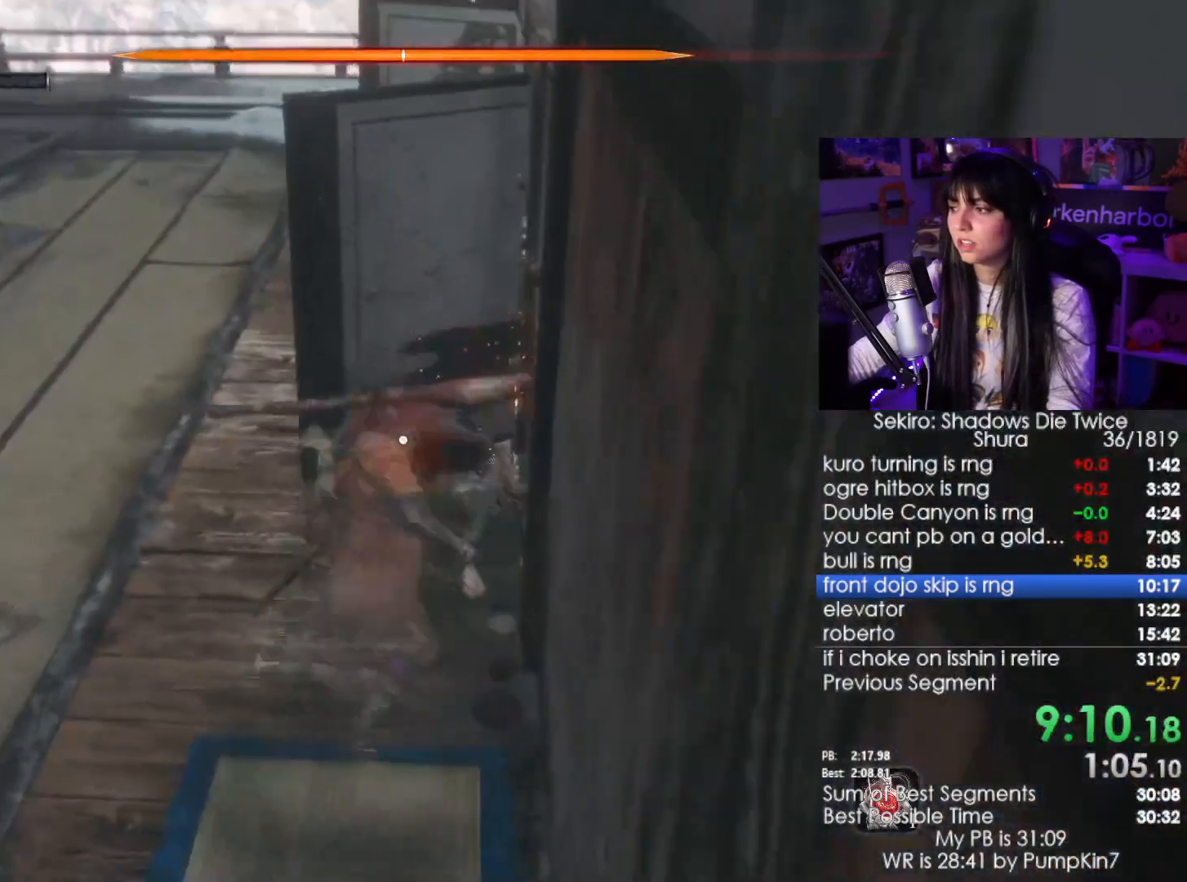
{"keys": [], "mouse": []}
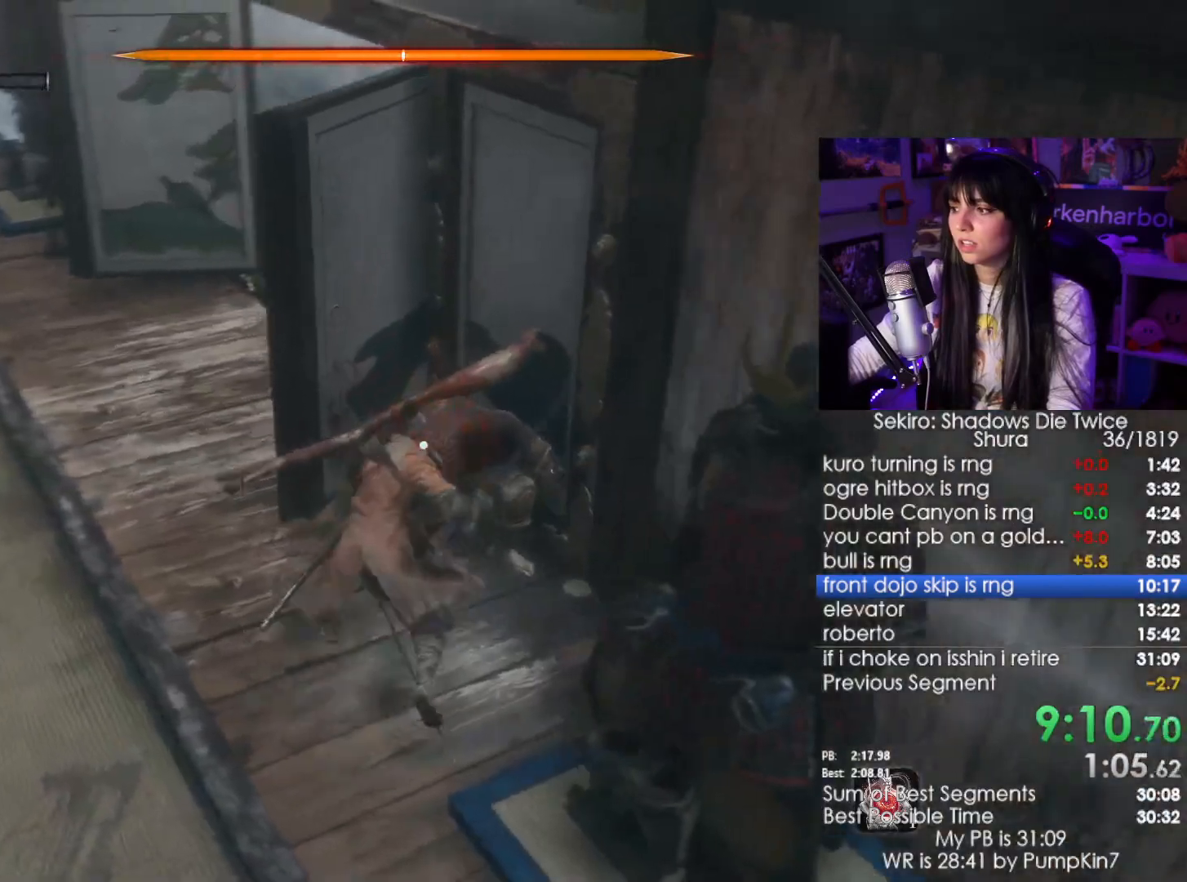
{"keys": [], "mouse": [], "events": [[167, "mouse_wheel", "down"], [350, "mouse_wheel", "up"]]}
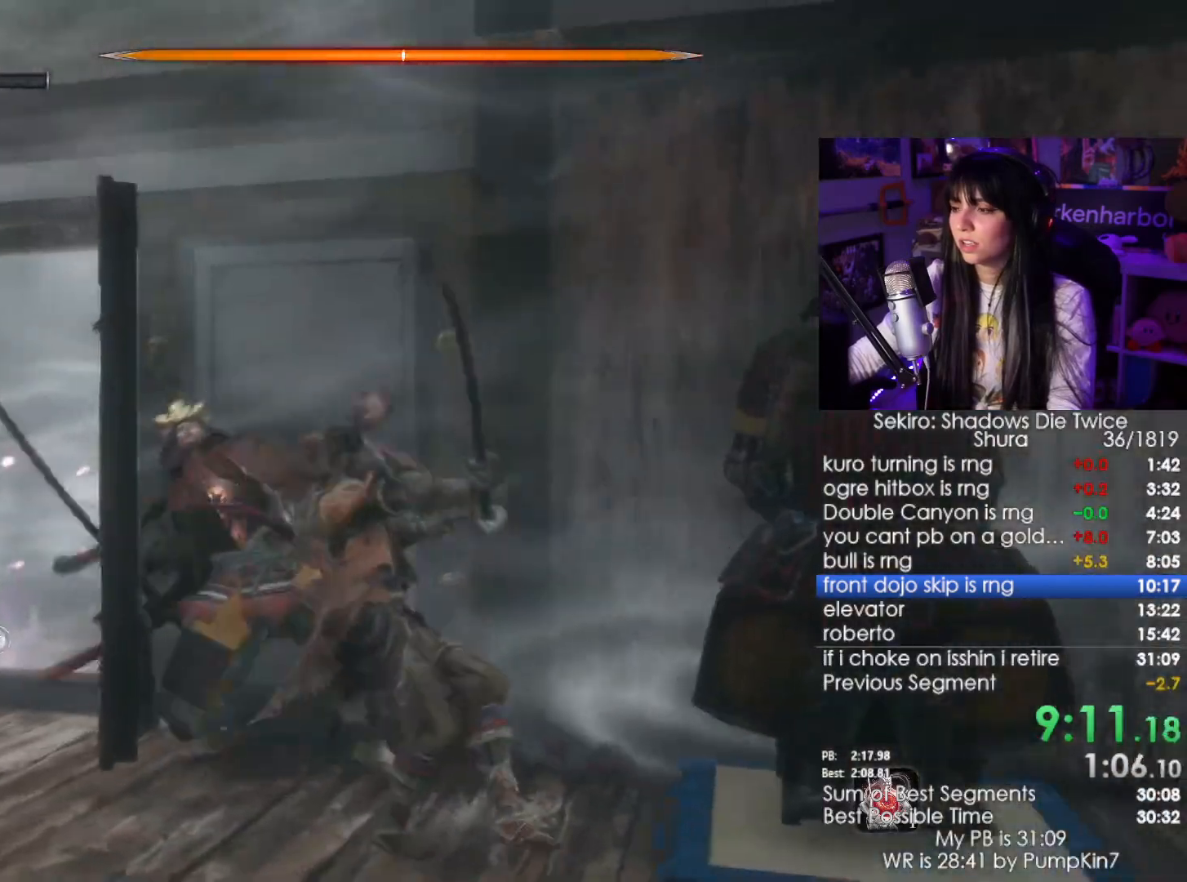
{"keys": [], "mouse": [], "events": []}
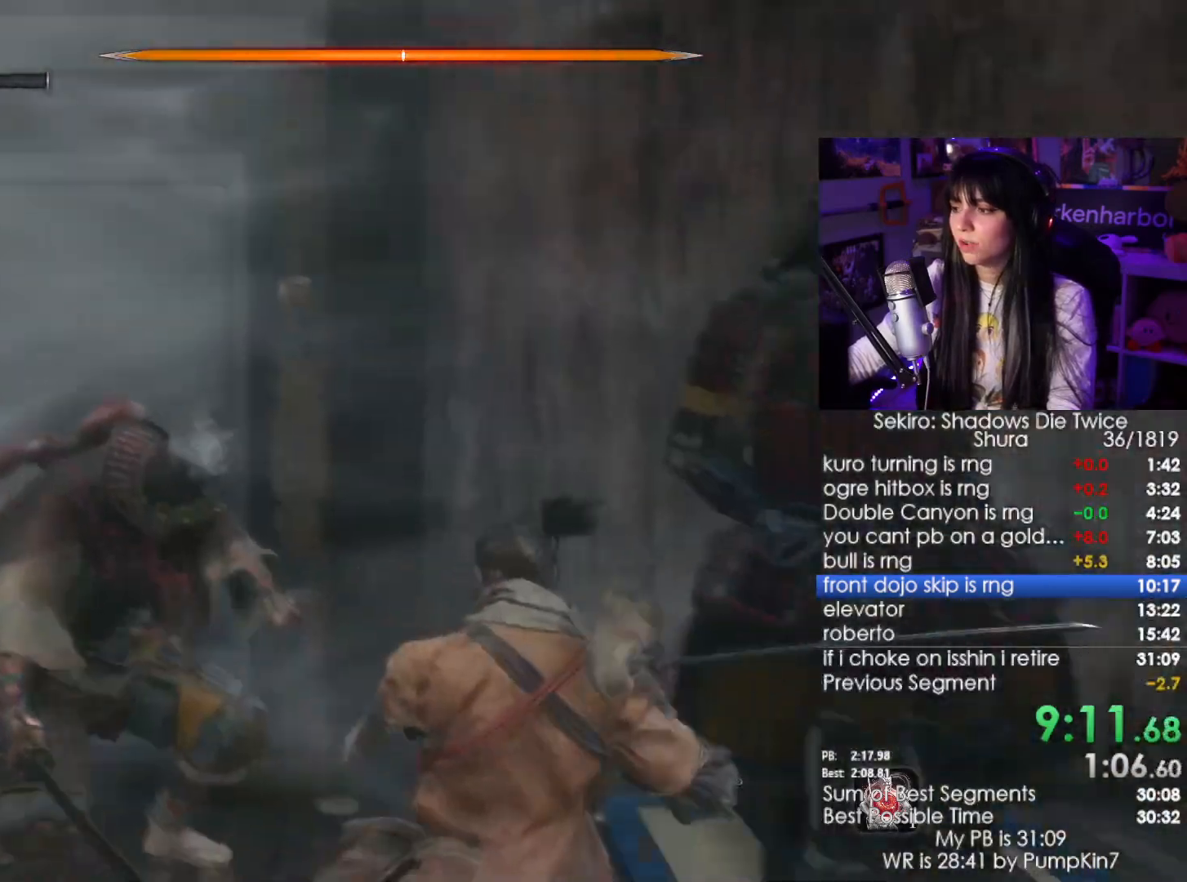
{"keys": [], "mouse": [], "events": []}
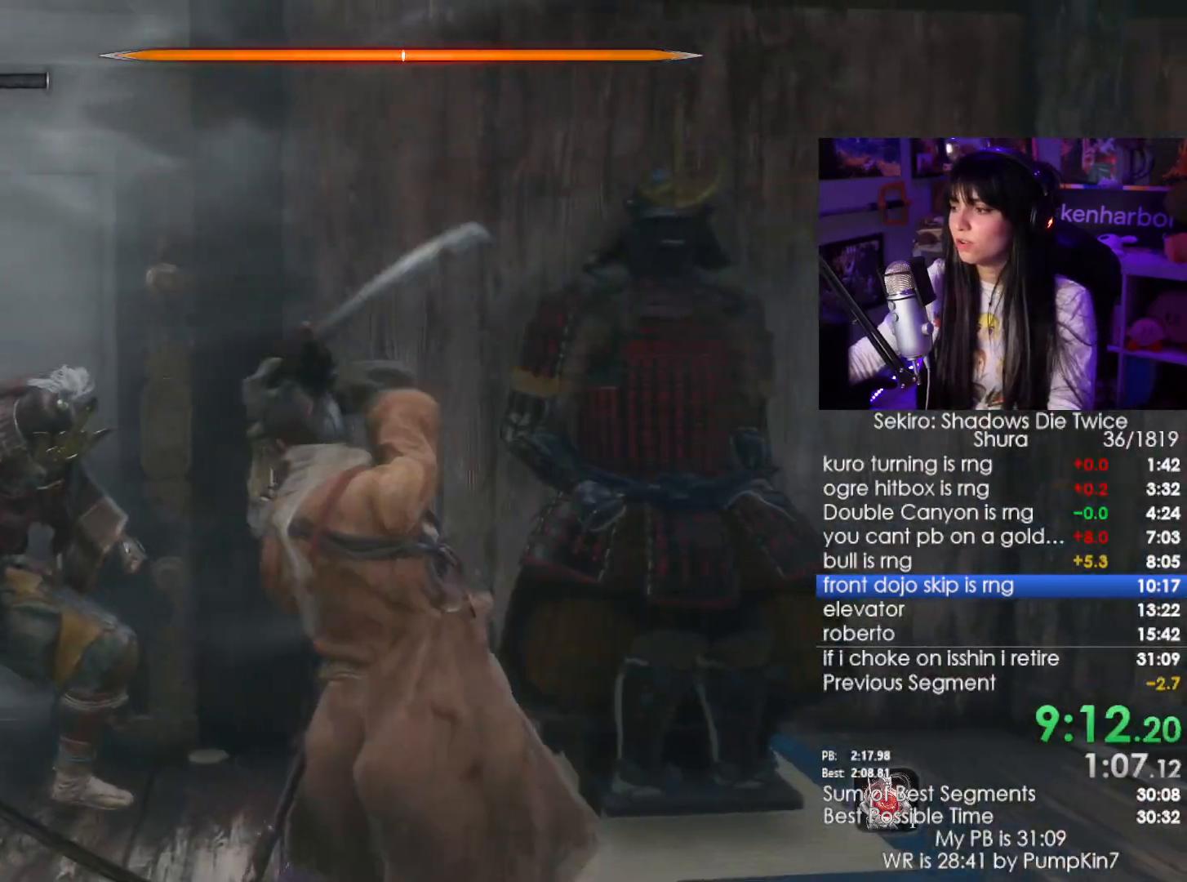
{"keys": [], "mouse": [], "events": []}
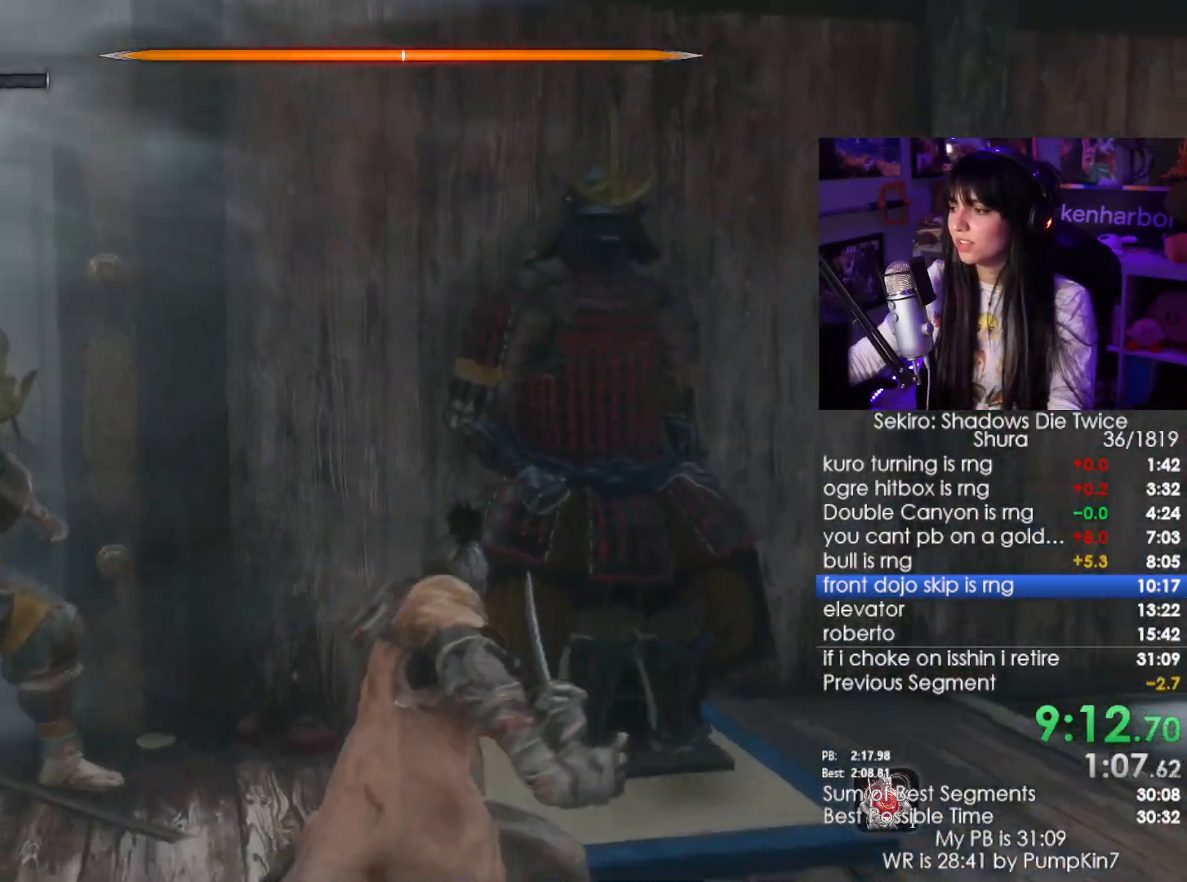
{"keys": [], "mouse": []}
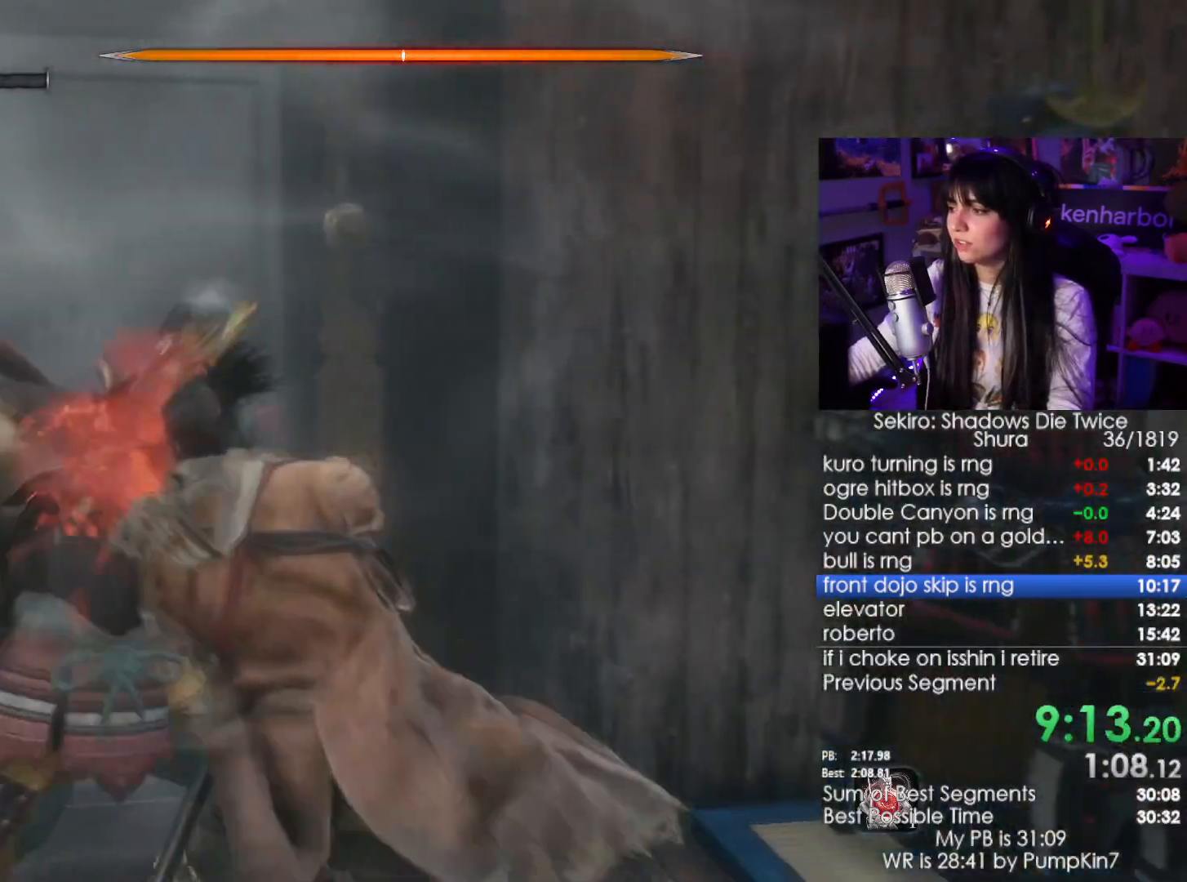
{"keys": [], "mouse": [], "events": []}
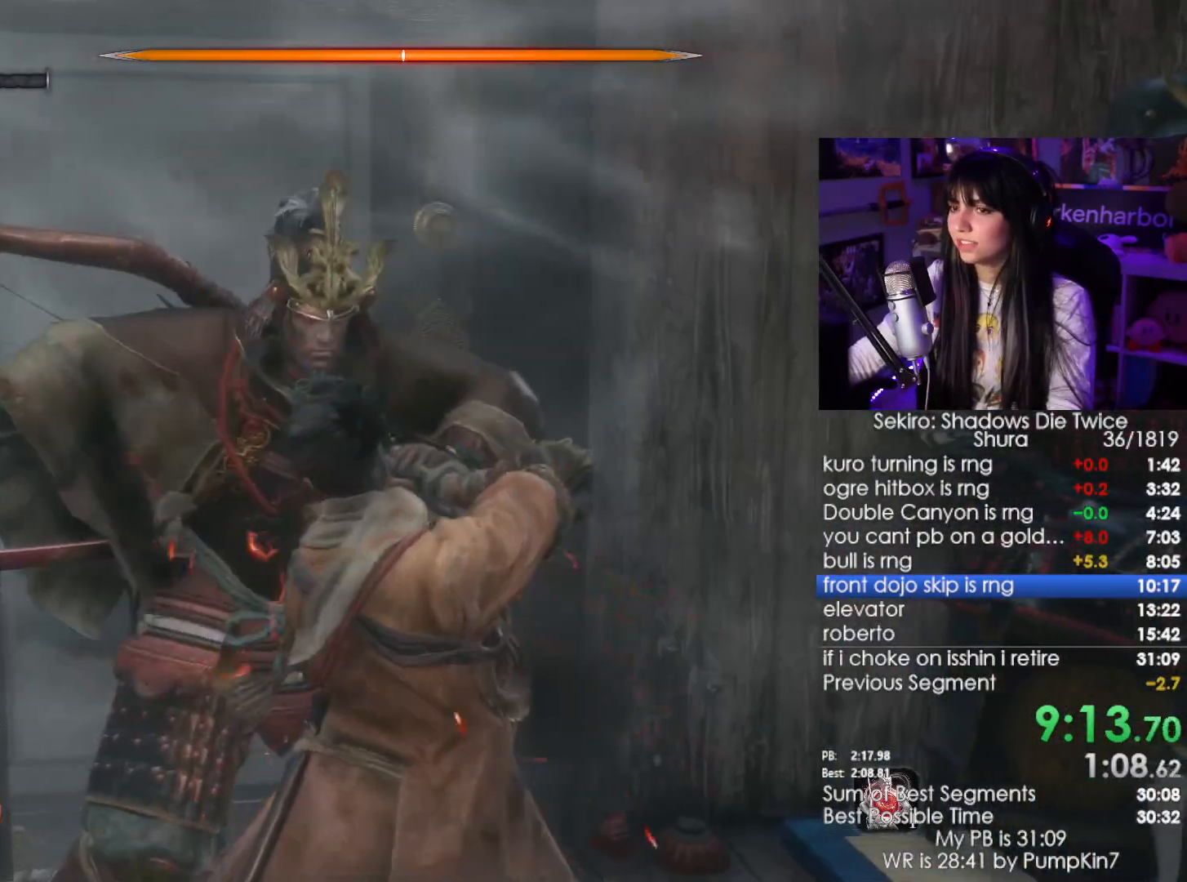
{"keys": [], "mouse": []}
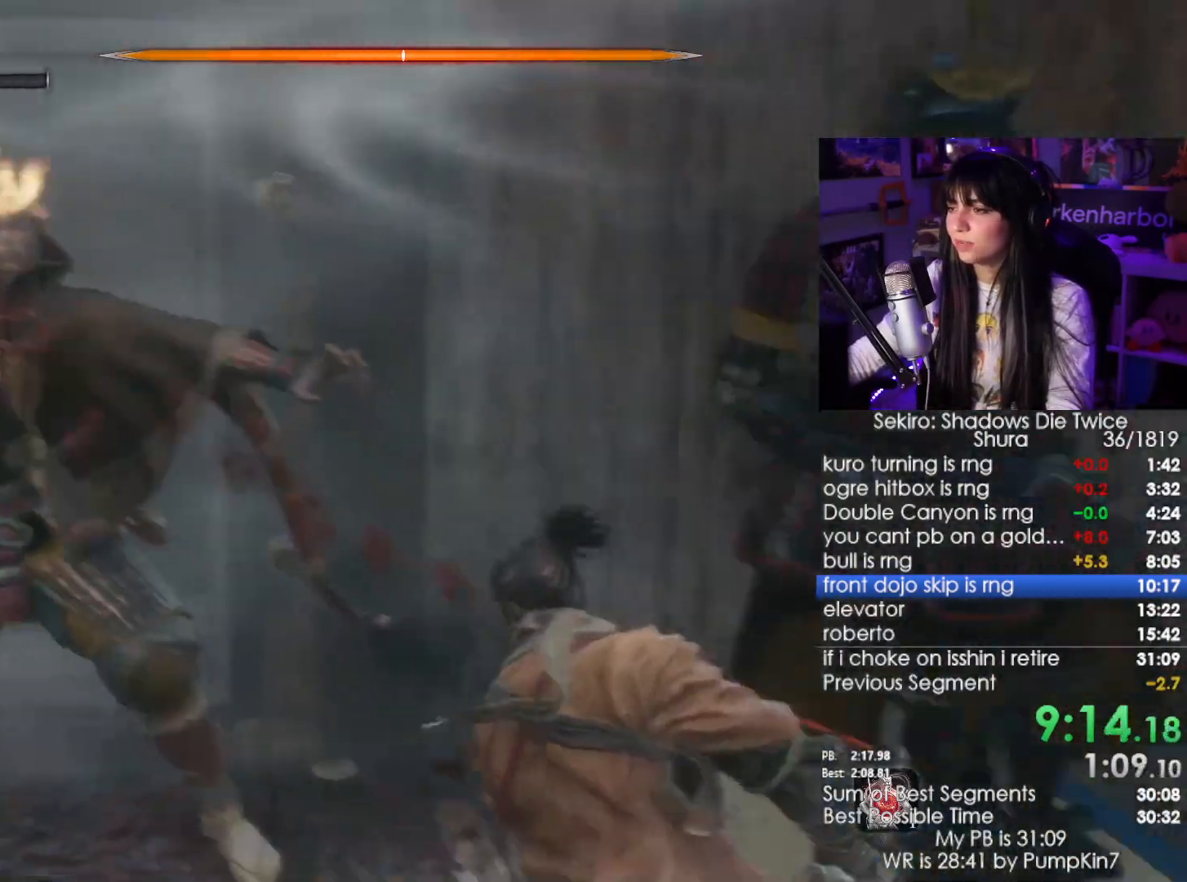
{"keys": ["w"], "mouse": [], "events": [[117, "w", "down"]]}